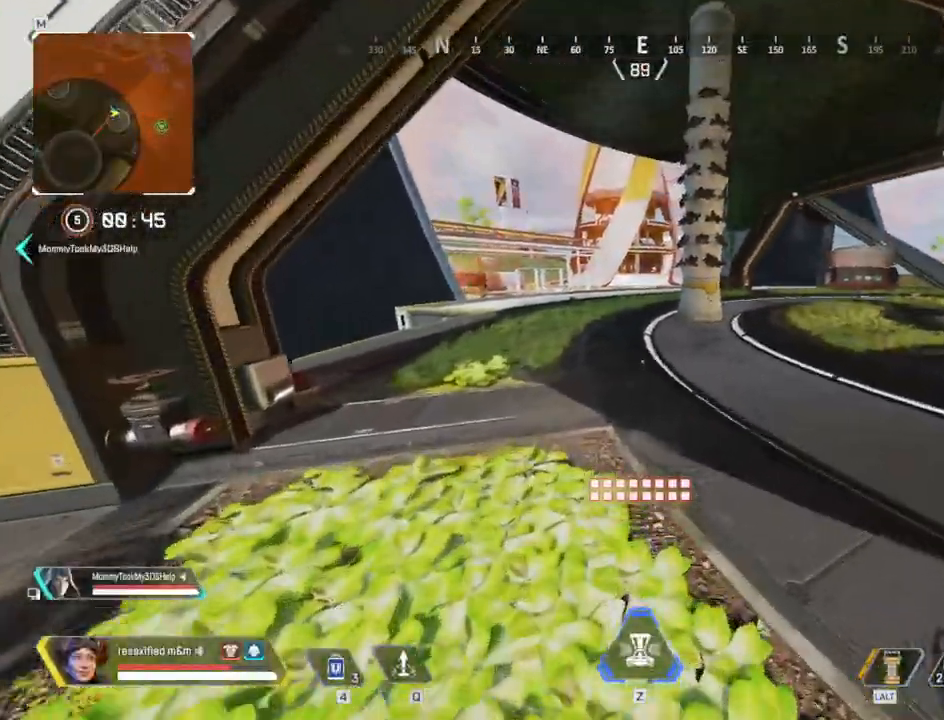
Gameplay with keyboard and mouse; each line is a JSON object with the keys and mouse buttons held at the frame after it. "events" lists presses ("down") and releases ("up") of "1", "2", "3", "4", "5", "a", "alt", "c", "caps_lock", "ctrl", "d", "e", "f", "g", "q", "r", "s", "shift", "space", "t", "tab", "v", "w", "x", "z", "mouse_left", "mouse_wheel" and "mouse_right" between this image and that frame as [ms after this image, input, new state], when the widget could be followed in between. "mouse_left", "mouse_wheel", "mouse_right" = the "left", "wheel", "right" buttons of the "mouse" list. No other keys are recorded. "wheel" means that the mouse wheel is clicked or scrolled. Not read: mouse_move.
{"keys": ["shift", "w"], "mouse": []}
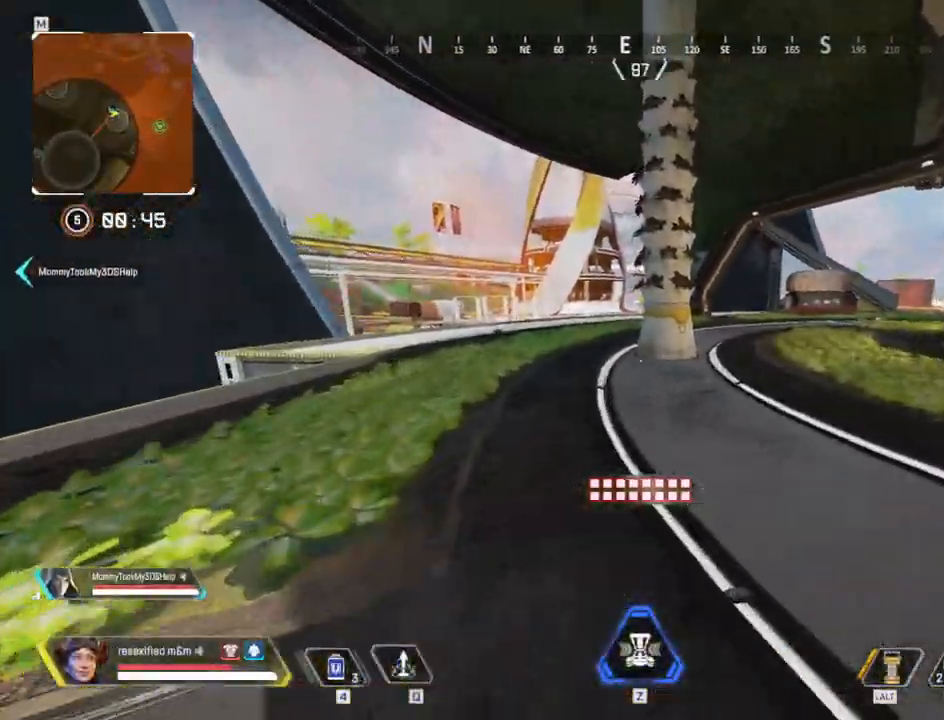
{"keys": ["c", "shift", "w"], "mouse": [], "events": [[50, "c", "down"]]}
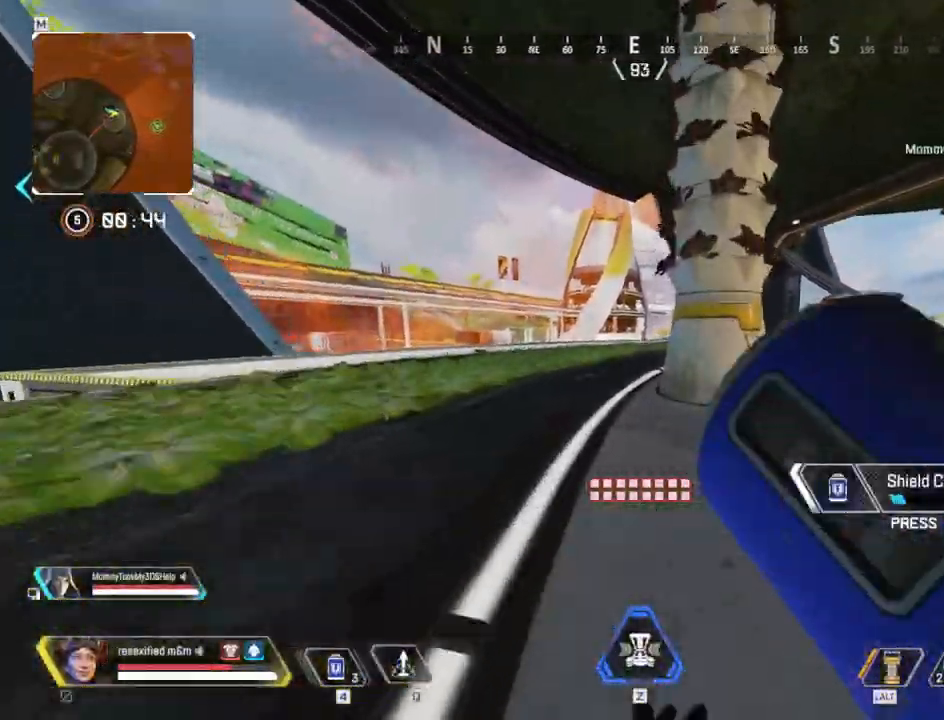
{"keys": ["d", "shift", "w"], "mouse": [], "events": [[67, "a", "down"], [67, "c", "up"], [267, "d", "down"], [300, "a", "up"]]}
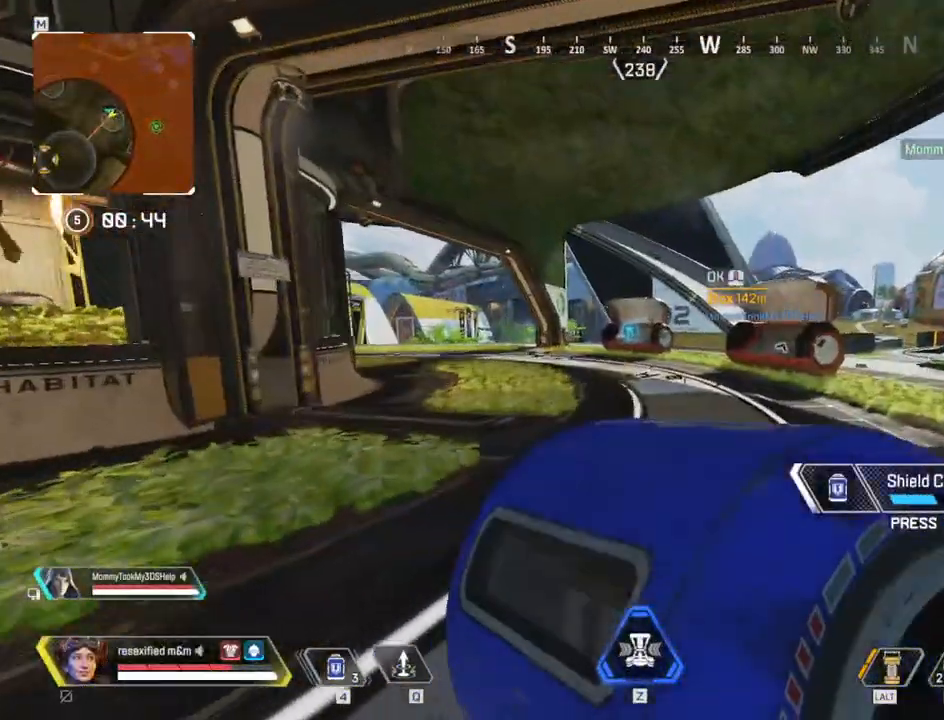
{"keys": ["d", "shift", "w"], "mouse": [], "events": []}
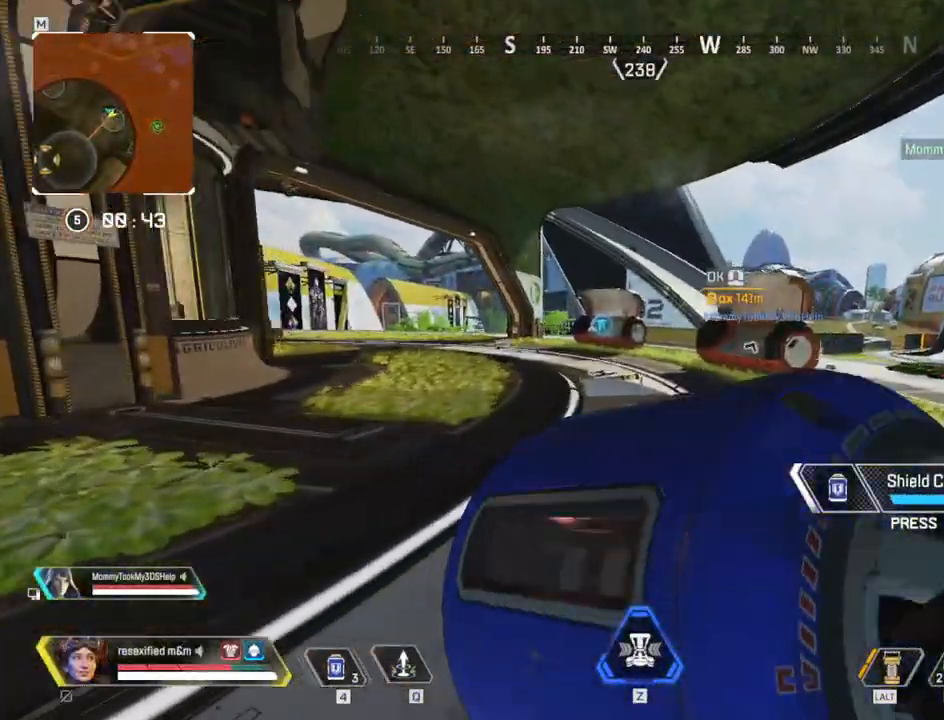
{"keys": ["d", "shift", "w"], "mouse": [], "events": []}
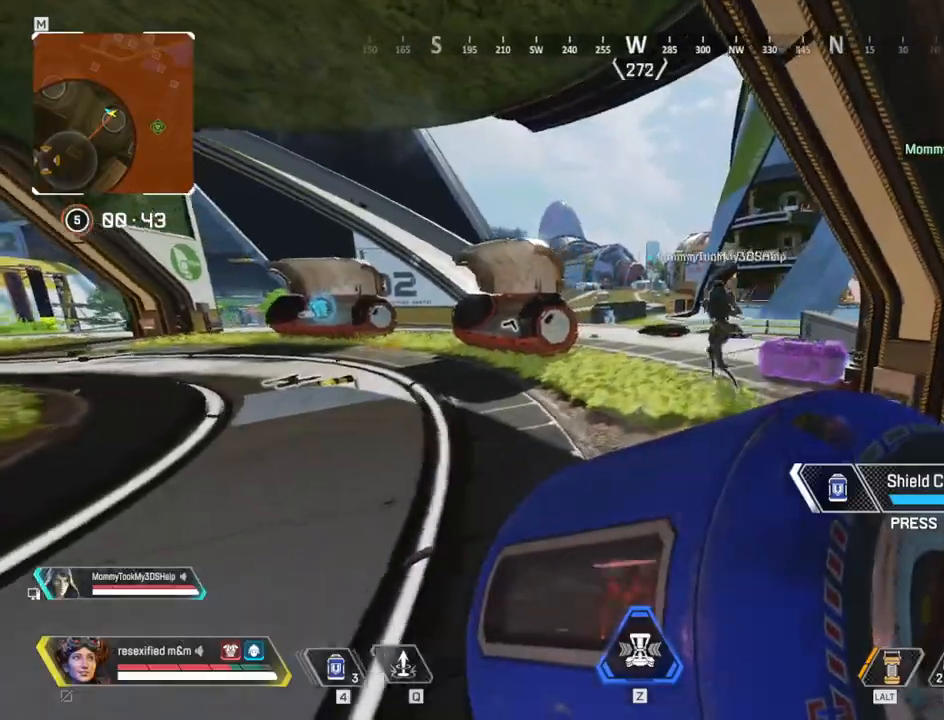
{"keys": ["d", "shift", "w"], "mouse": [], "events": []}
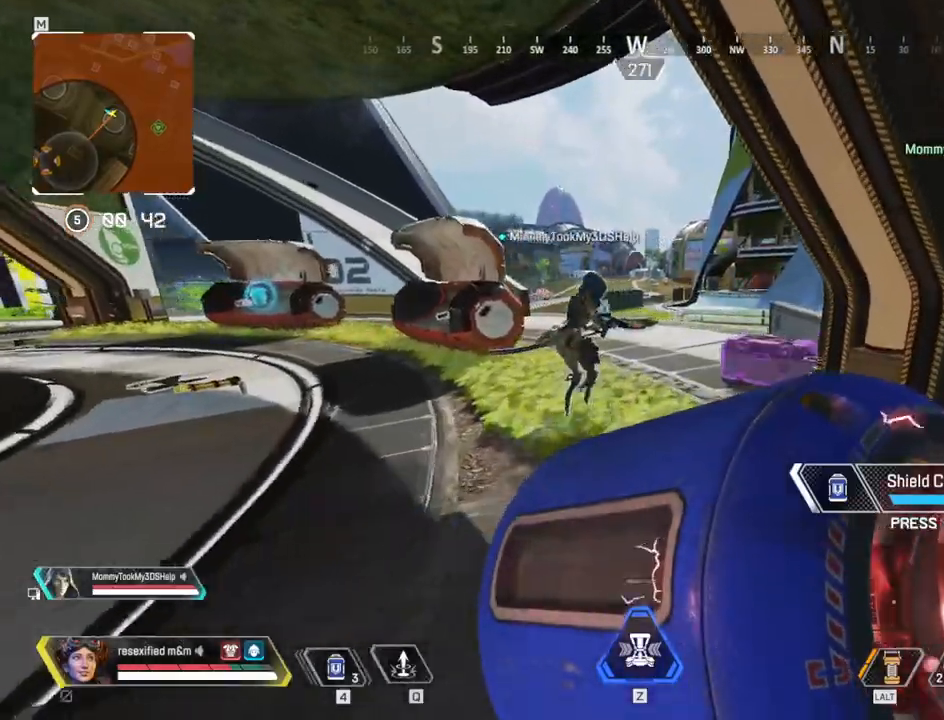
{"keys": ["d", "shift"], "mouse": [], "events": [[134, "w", "up"]]}
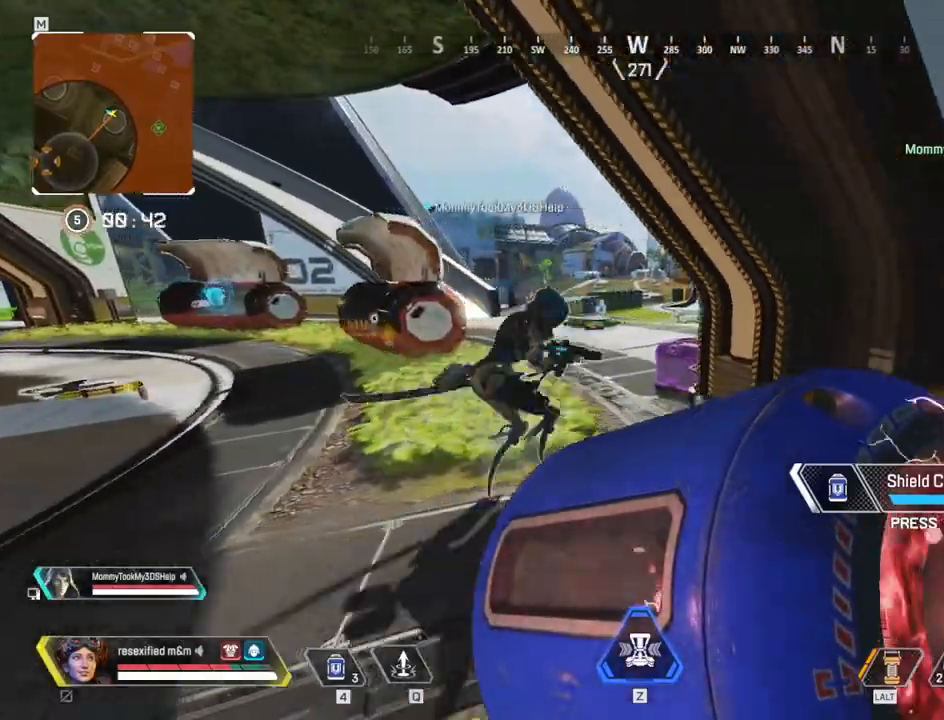
{"keys": ["2", "shift", "w"], "mouse": [], "events": [[217, "w", "down"], [284, "d", "up"], [434, "2", "down"]]}
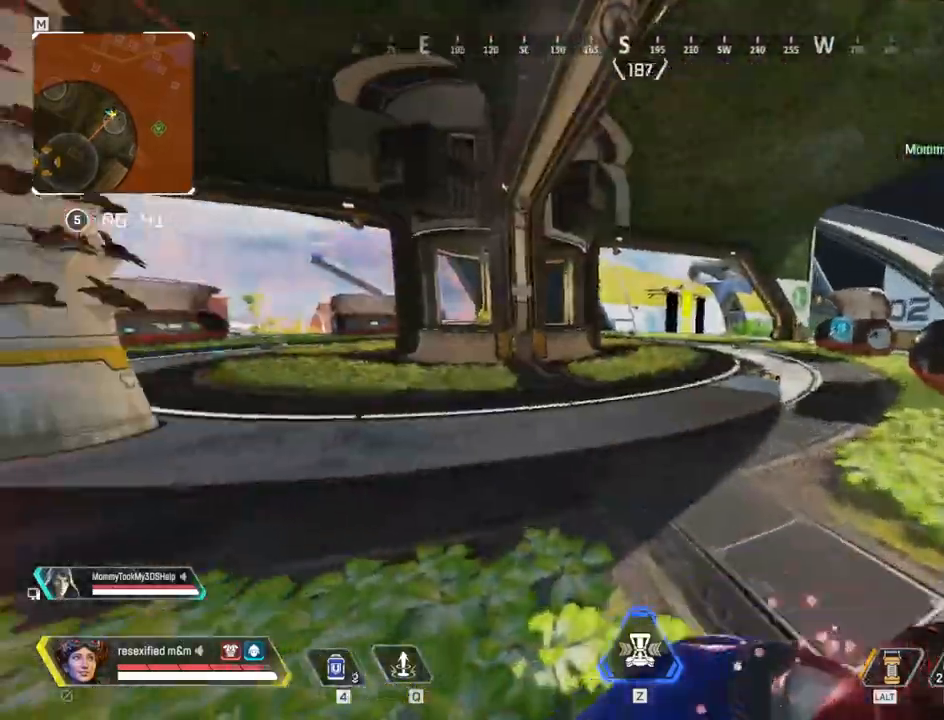
{"keys": ["shift", "w"], "mouse": []}